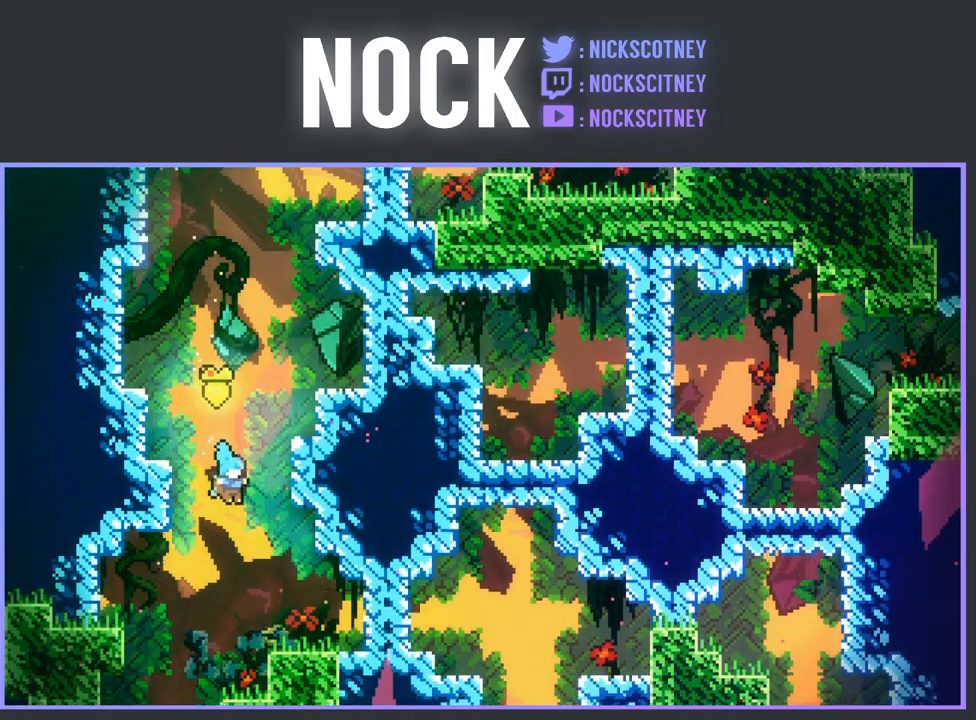
Gameplay with a controller (PlayStation layout); each line is a JSON object with the inputs held at the frame after it. "events" lists button and stick changes between this image and that frame as [ms after this image, input, new state], when the widget could be followed in between. Not read: right_stick.
{"buttons": ["CIRCLE"], "left_stick": "center", "events": [[167, "CIRCLE", "down"], [167, "DPAD_DOWN", "up"], [383, "CIRCLE", "up"], [483, "CIRCLE", "down"], [500, "DPAD_RIGHT", "up"]]}
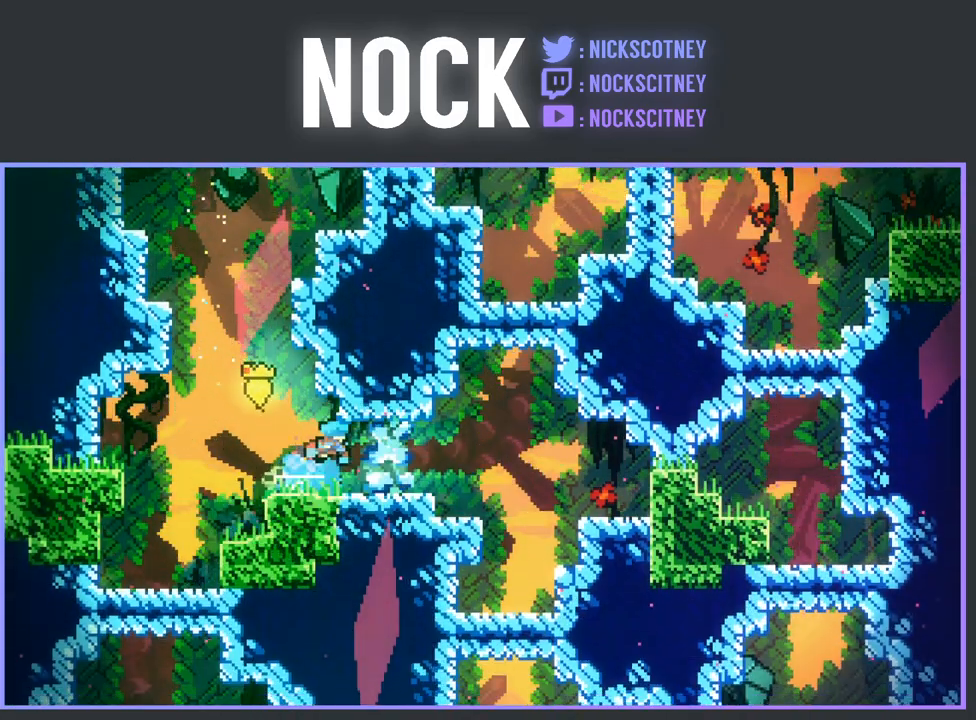
{"buttons": ["CIRCLE", "DPAD_RIGHT"], "left_stick": "center", "events": [[117, "CIRCLE", "up"], [450, "CIRCLE", "down"], [450, "DPAD_RIGHT", "down"]]}
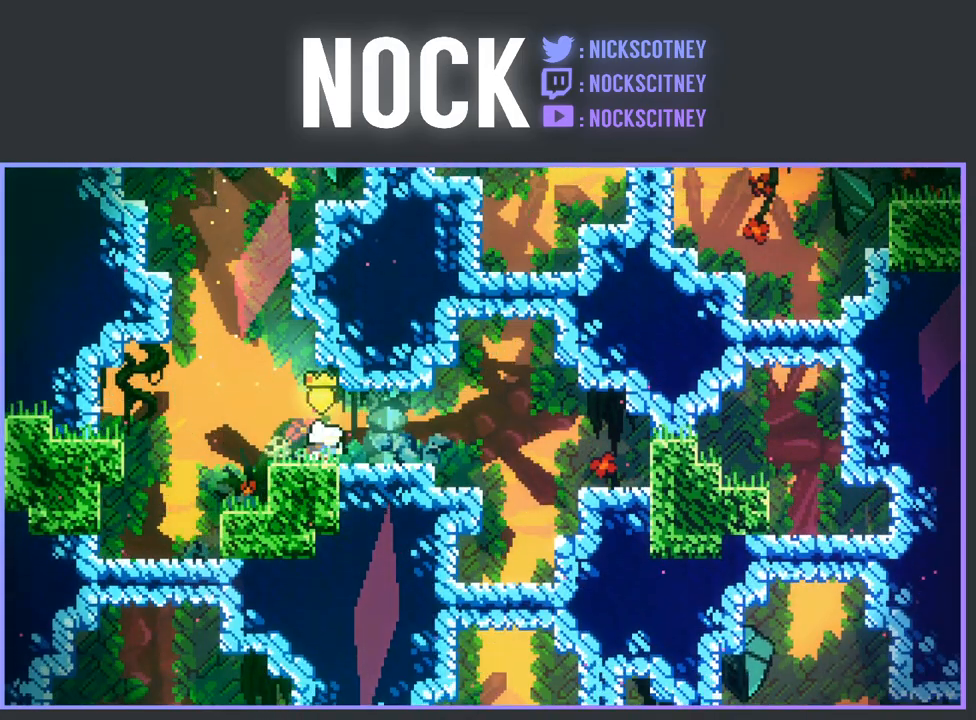
{"buttons": ["CIRCLE", "DPAD_DOWN"], "left_stick": "center", "events": [[67, "CIRCLE", "up"], [283, "DPAD_RIGHT", "up"], [417, "DPAD_DOWN", "down"], [500, "CIRCLE", "down"]]}
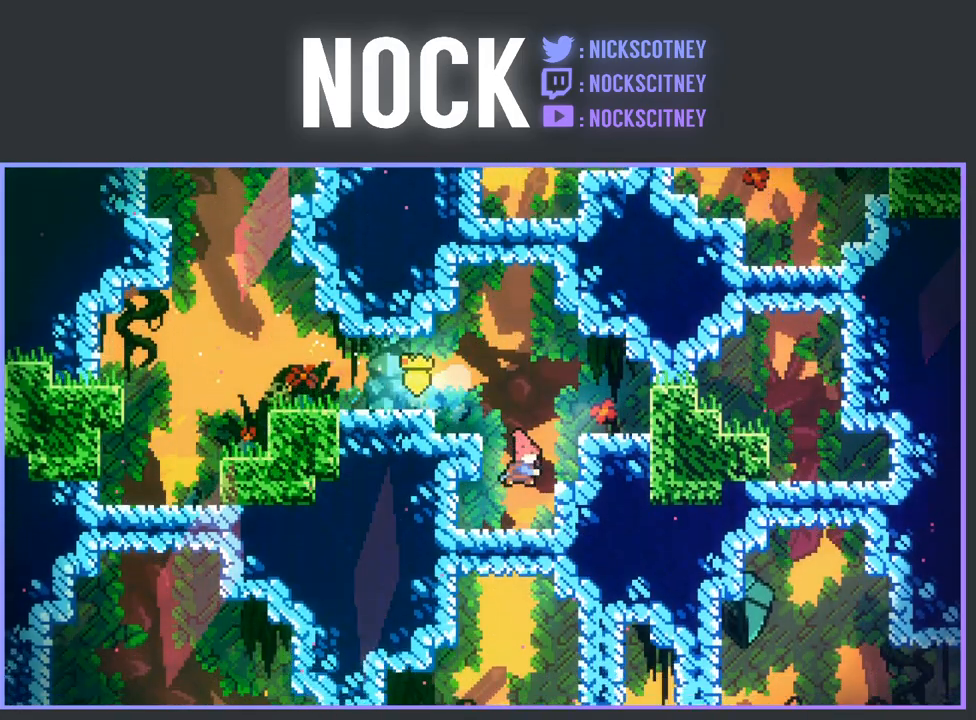
{"buttons": ["DPAD_DOWN"], "left_stick": "center", "events": [[183, "CIRCLE", "up"], [300, "DPAD_DOWN", "up"], [483, "DPAD_DOWN", "down"]]}
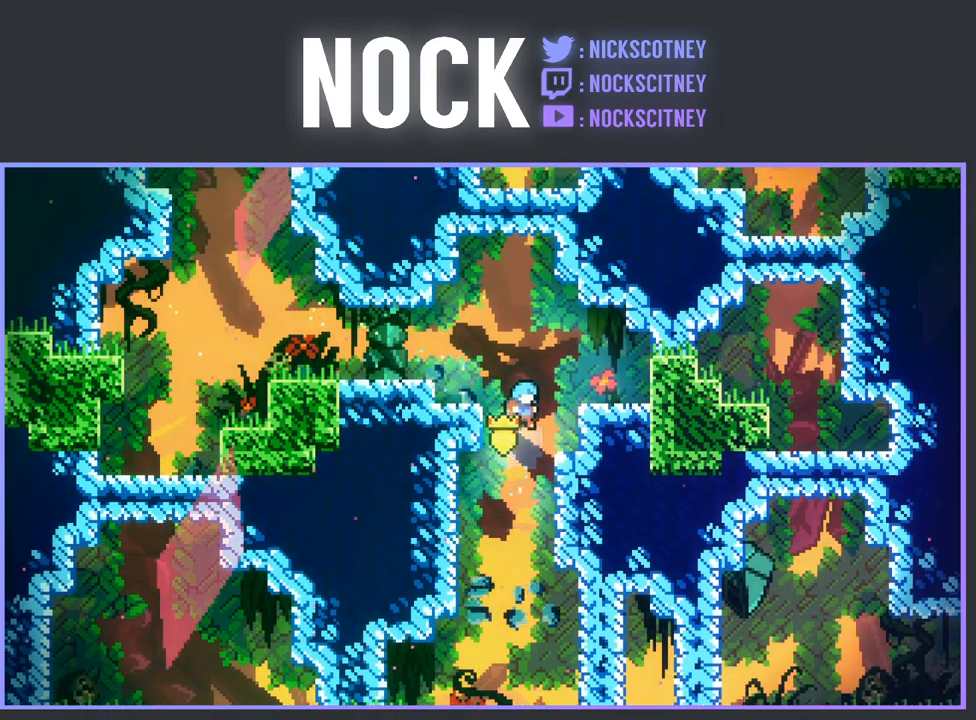
{"buttons": ["DPAD_LEFT"], "left_stick": "center", "events": [[300, "DPAD_DOWN", "up"], [383, "DPAD_LEFT", "down"]]}
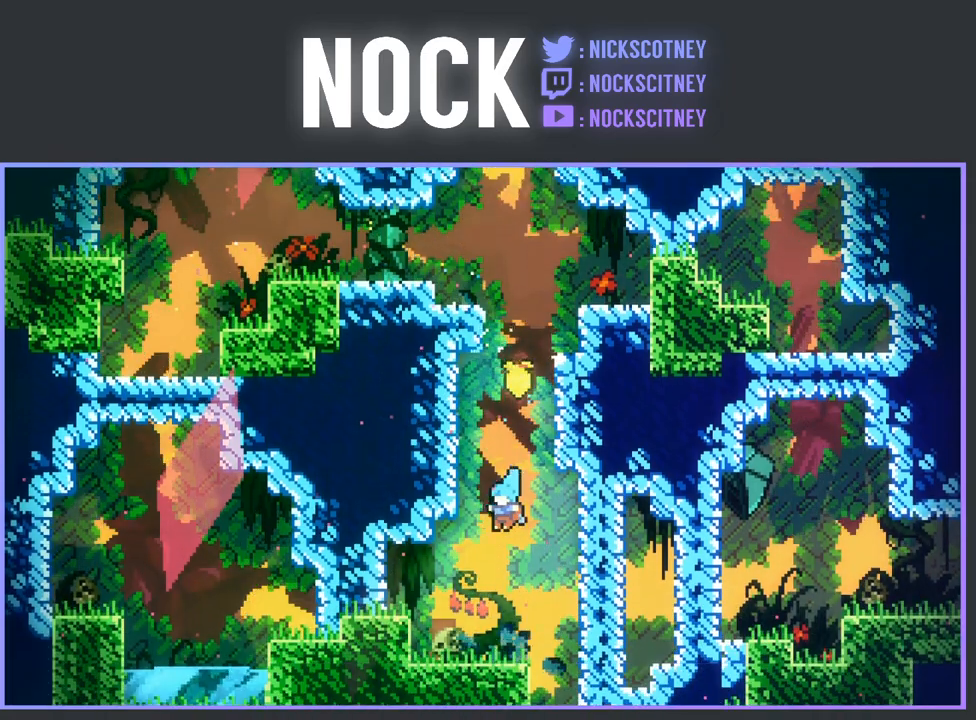
{"buttons": ["CIRCLE", "DPAD_RIGHT"], "left_stick": "center", "events": [[100, "DPAD_LEFT", "up"], [233, "DPAD_RIGHT", "down"], [350, "CIRCLE", "down"]]}
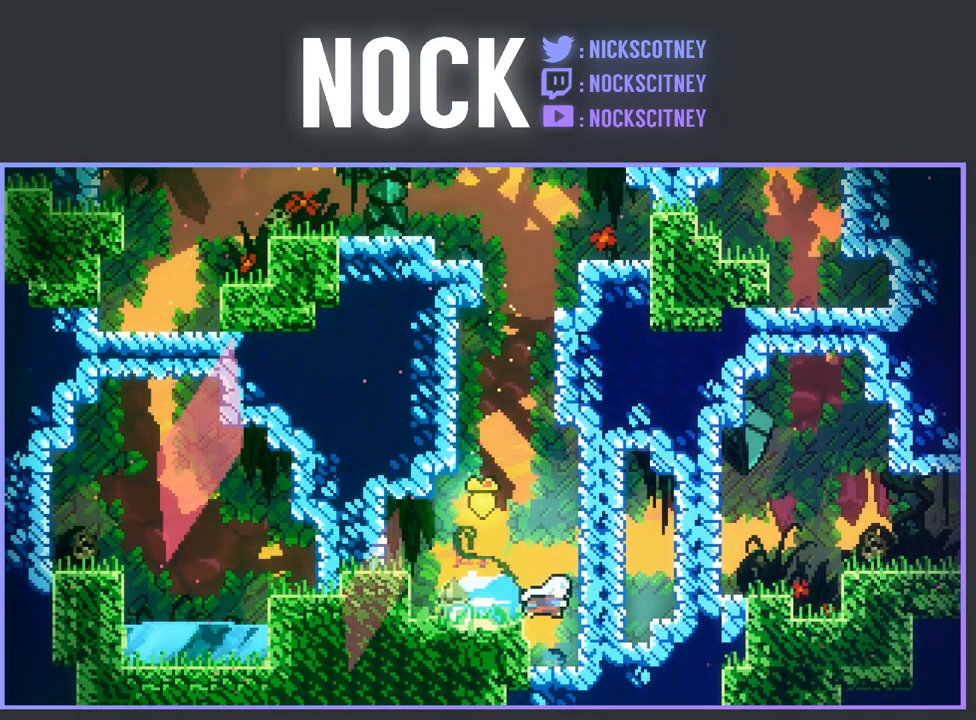
{"buttons": [], "left_stick": "center", "events": [[17, "CIRCLE", "up"], [100, "DPAD_RIGHT", "up"], [300, "DPAD_RIGHT", "down"], [500, "DPAD_RIGHT", "up"]]}
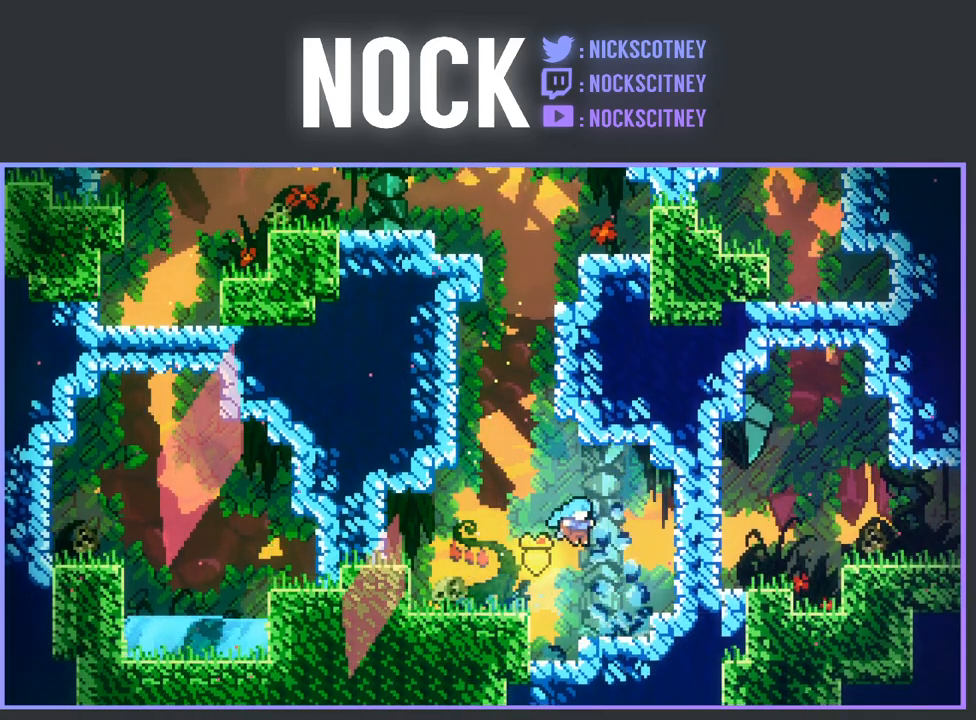
{"buttons": ["DPAD_RIGHT"], "left_stick": "center", "events": [[150, "DPAD_RIGHT", "down"], [183, "CROSS", "down"], [283, "CROSS", "up"], [383, "CIRCLE", "down"], [500, "CIRCLE", "up"]]}
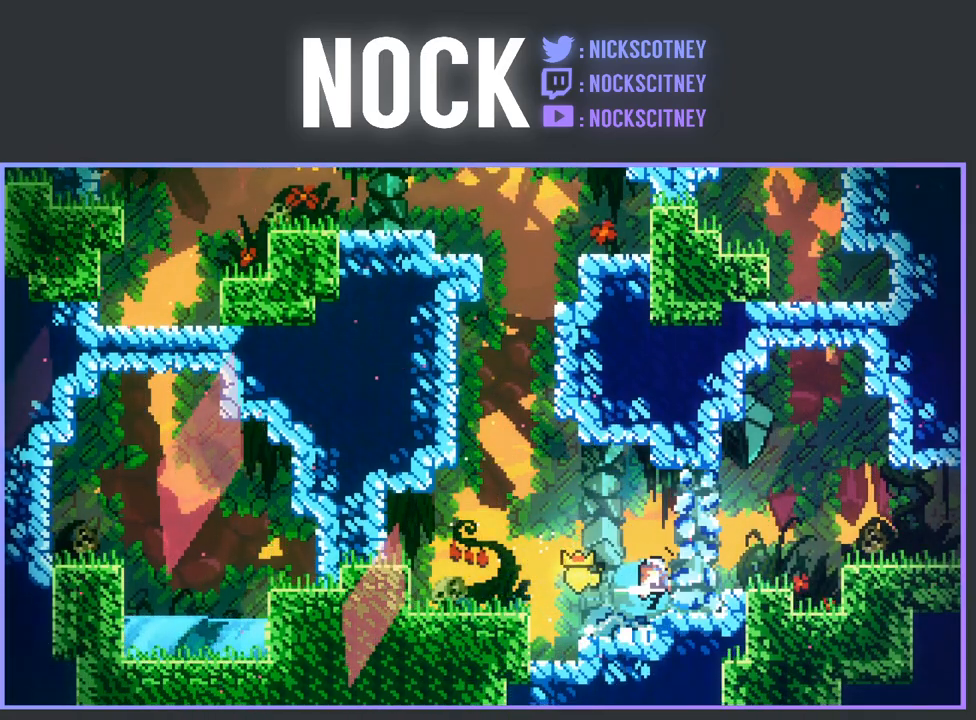
{"buttons": ["DPAD_RIGHT"], "left_stick": "center", "events": []}
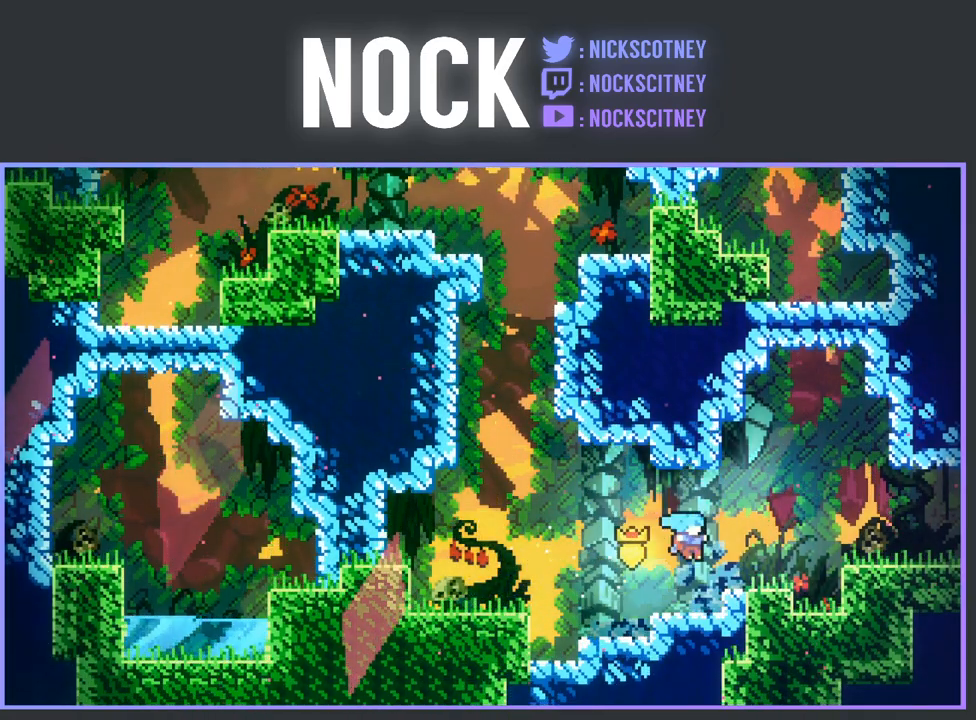
{"buttons": ["CIRCLE", "DPAD_RIGHT"], "left_stick": "center", "events": [[117, "CROSS", "down"], [250, "CROSS", "up"], [483, "CIRCLE", "down"]]}
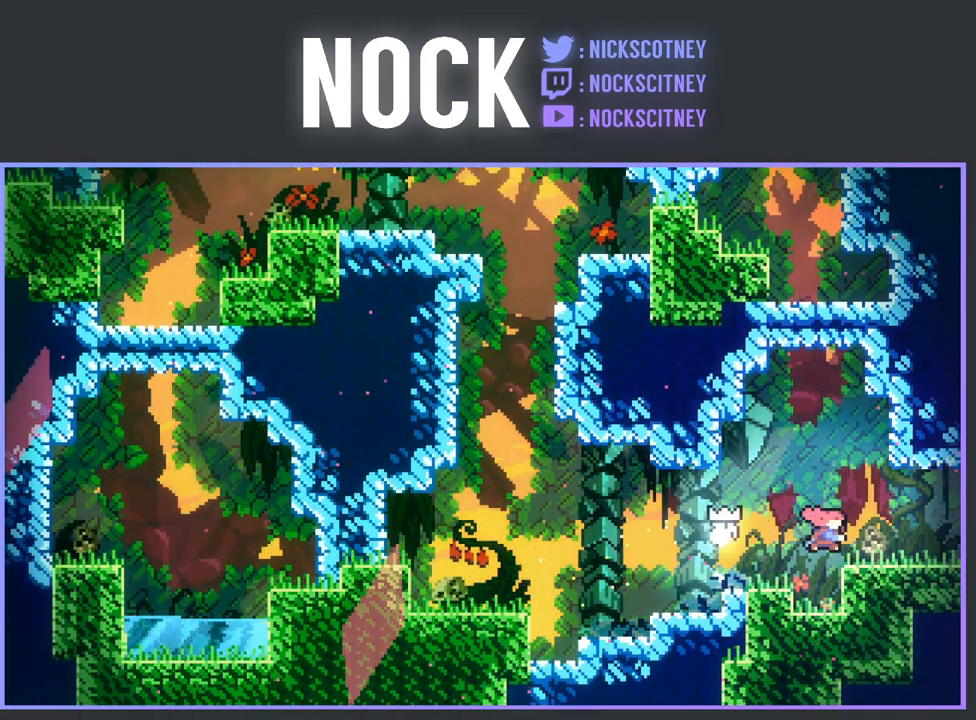
{"buttons": [], "left_stick": "center", "events": [[133, "CIRCLE", "up"], [167, "DPAD_RIGHT", "up"]]}
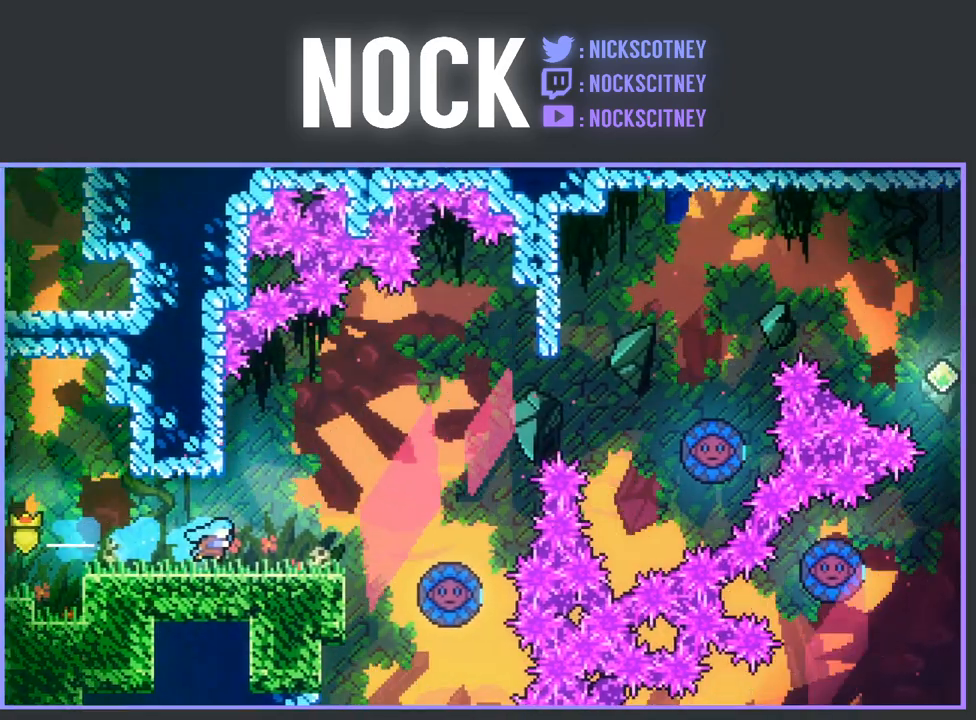
{"buttons": [], "left_stick": "center", "events": []}
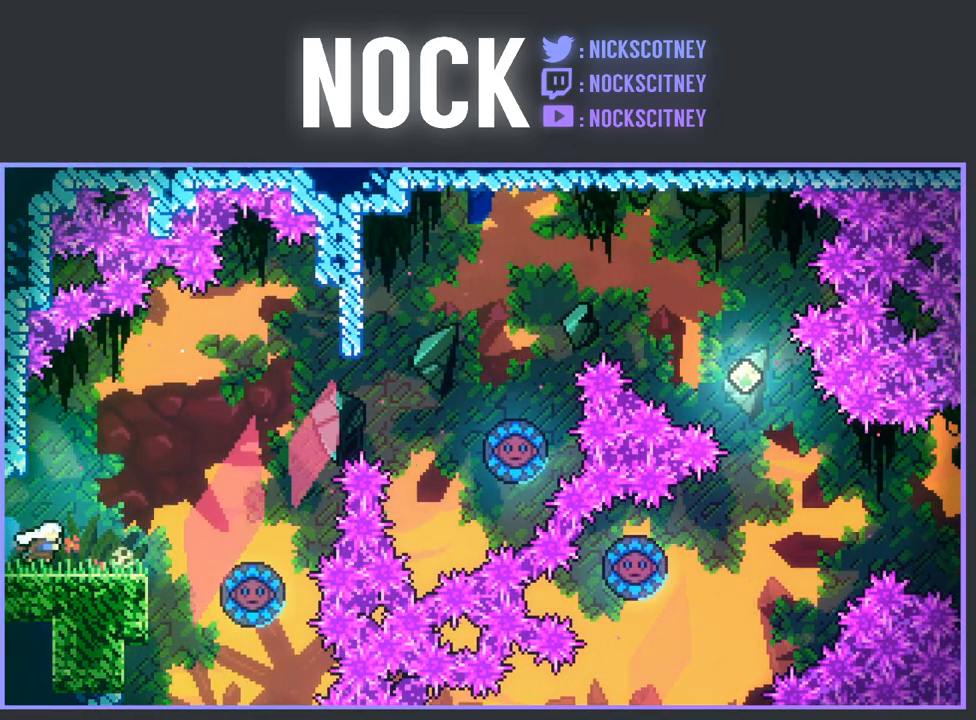
{"buttons": ["CROSS", "DPAD_RIGHT"], "left_stick": "center", "events": [[150, "DPAD_RIGHT", "down"], [450, "CROSS", "down"]]}
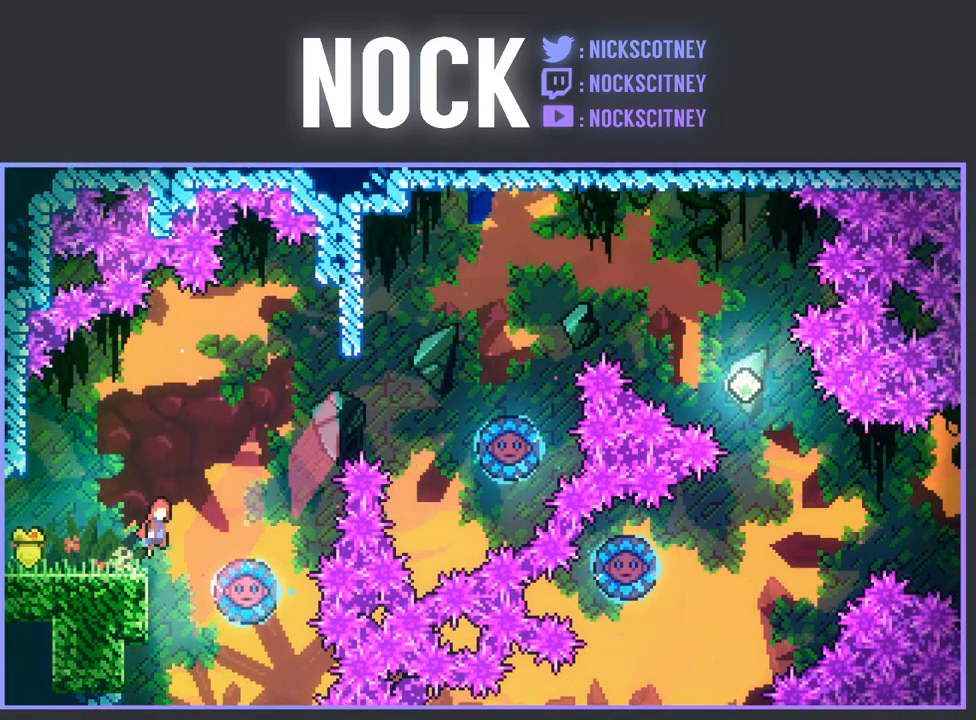
{"buttons": [], "left_stick": "center", "events": [[167, "CROSS", "up"], [283, "DPAD_RIGHT", "up"]]}
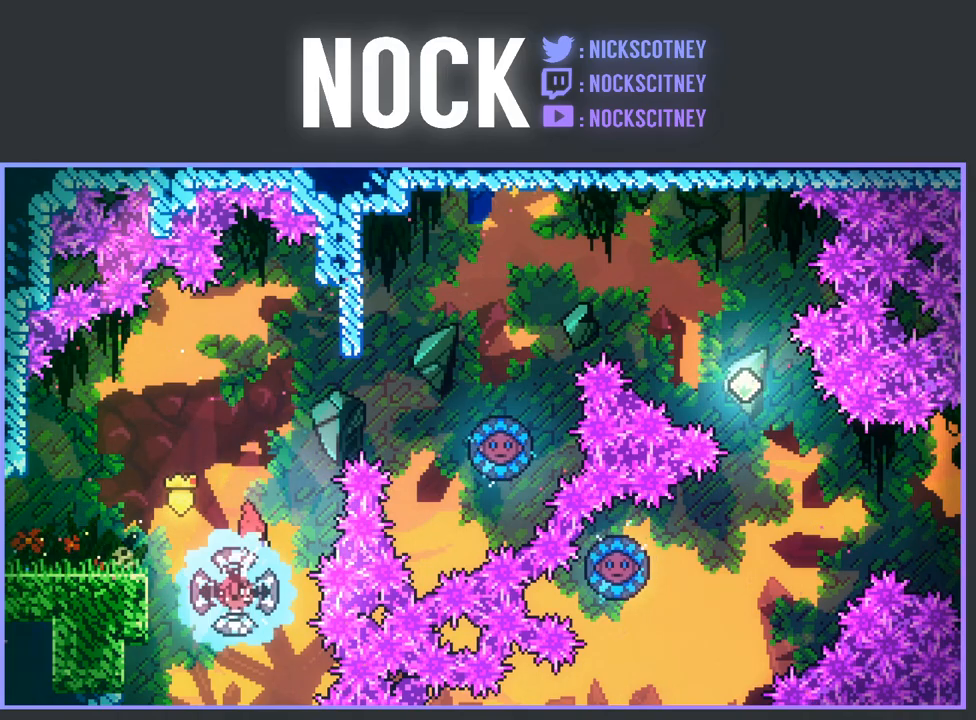
{"buttons": ["DPAD_UP", "DPAD_RIGHT"], "left_stick": "center", "events": [[50, "DPAD_RIGHT", "down"], [200, "DPAD_UP", "down"]]}
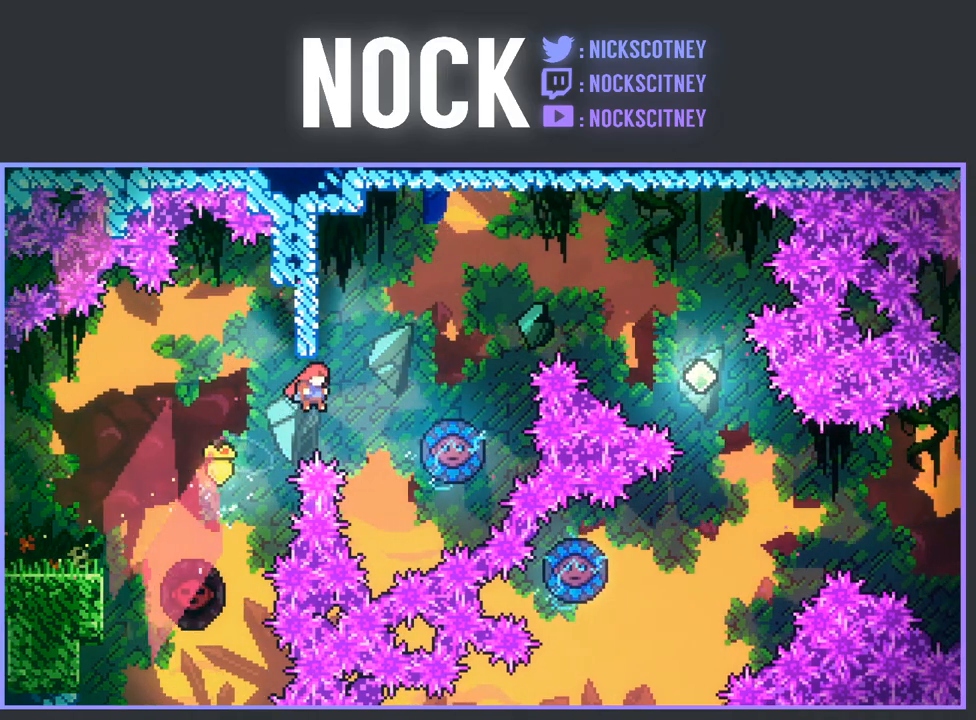
{"buttons": [], "left_stick": "center", "events": [[117, "CIRCLE", "down"], [167, "R2", "down"], [283, "CIRCLE", "up"], [317, "R2", "up"], [383, "DPAD_UP", "up"], [400, "DPAD_RIGHT", "up"]]}
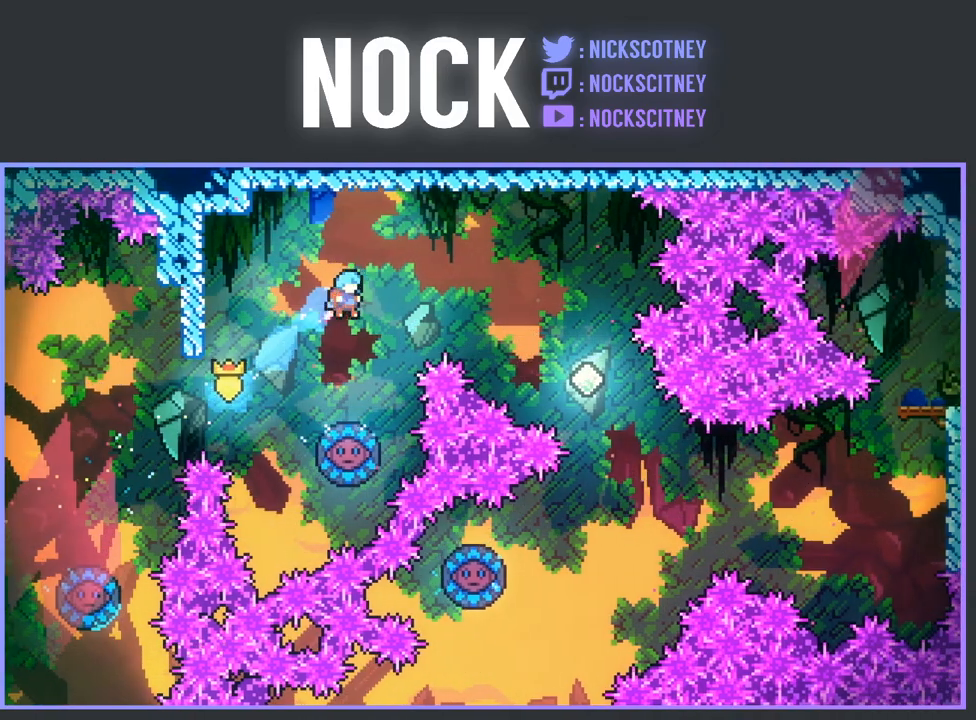
{"buttons": [], "left_stick": "center", "events": [[183, "DPAD_RIGHT", "down"], [267, "DPAD_RIGHT", "up"]]}
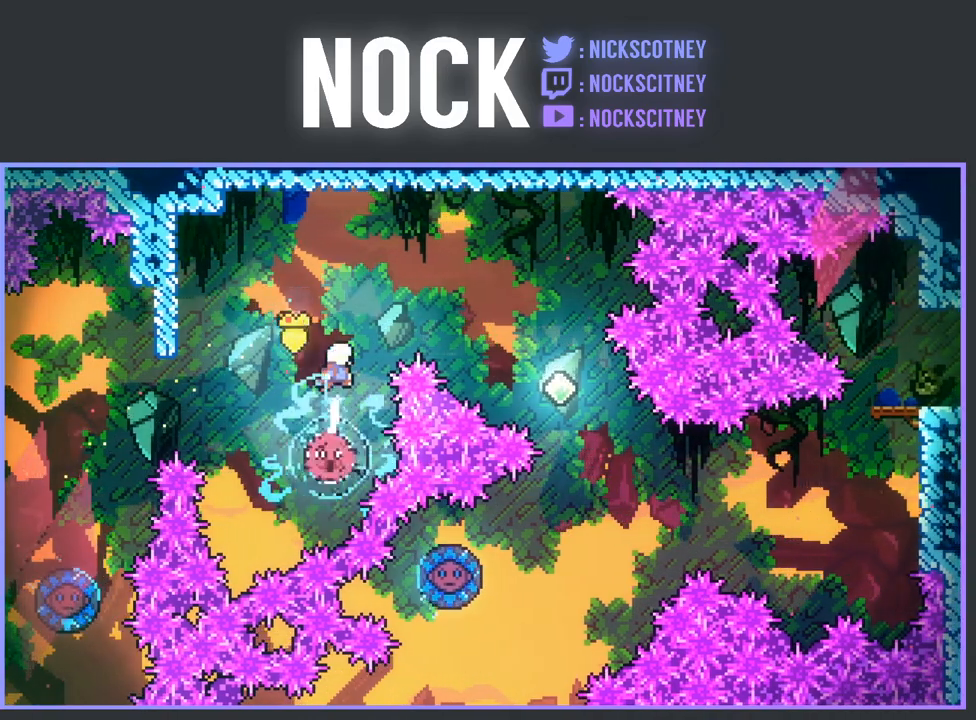
{"buttons": [], "left_stick": "center", "events": []}
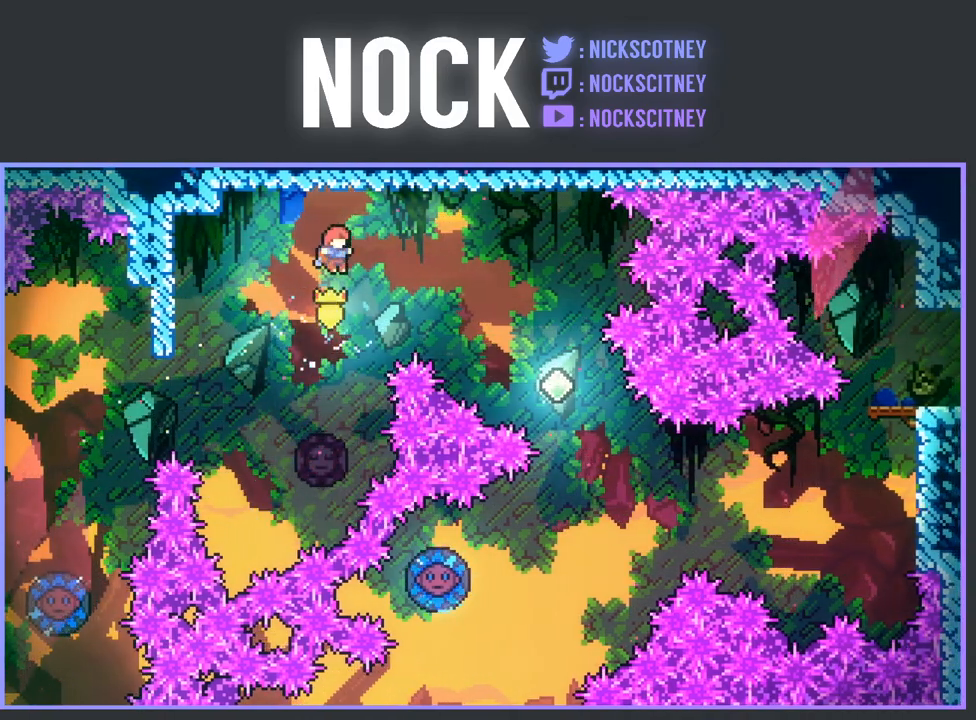
{"buttons": ["DPAD_RIGHT"], "left_stick": "center", "events": [[117, "DPAD_RIGHT", "down"], [133, "CIRCLE", "down"], [267, "CIRCLE", "up"]]}
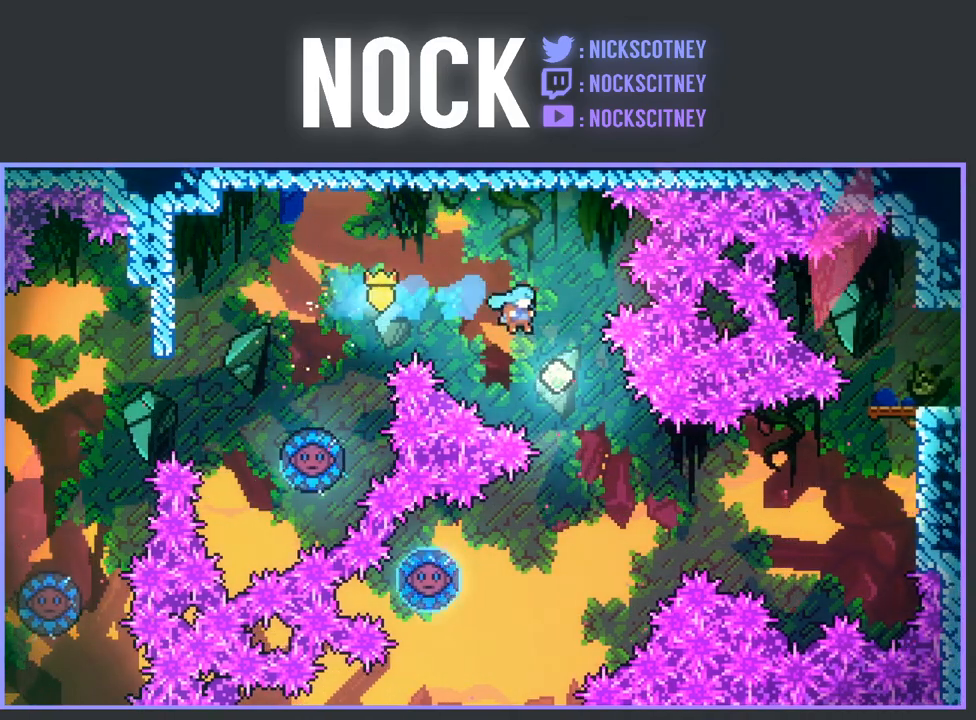
{"buttons": [], "left_stick": "center", "events": [[200, "DPAD_RIGHT", "up"]]}
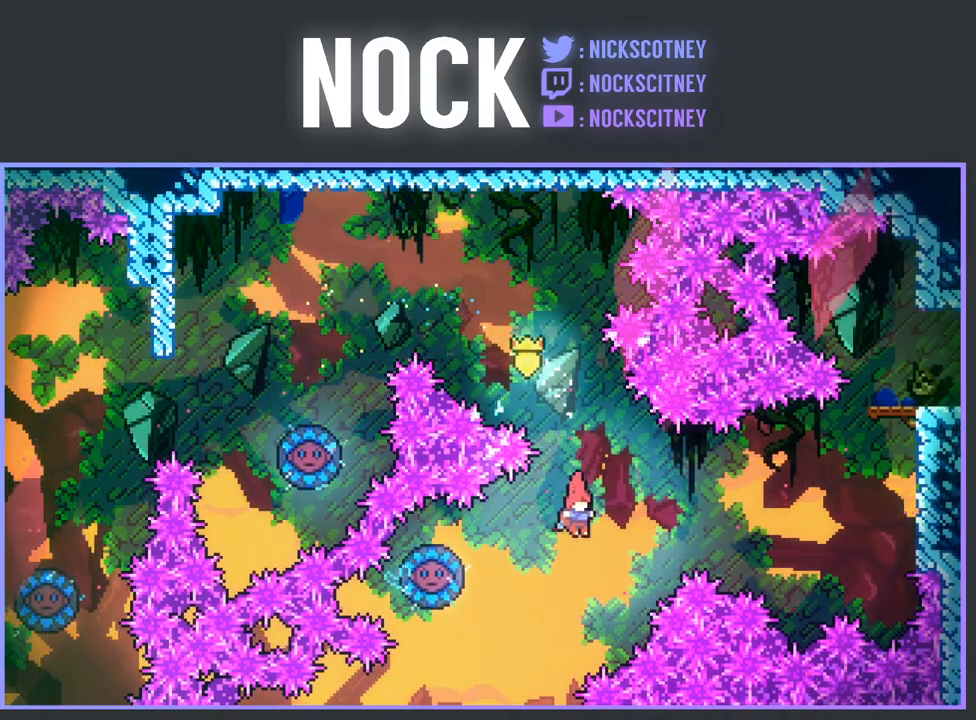
{"buttons": ["DPAD_UP", "DPAD_RIGHT"], "left_stick": "center", "events": [[83, "DPAD_LEFT", "down"], [117, "CIRCLE", "down"], [300, "DPAD_LEFT", "up"], [333, "CIRCLE", "up"], [400, "DPAD_RIGHT", "down"], [433, "DPAD_UP", "down"]]}
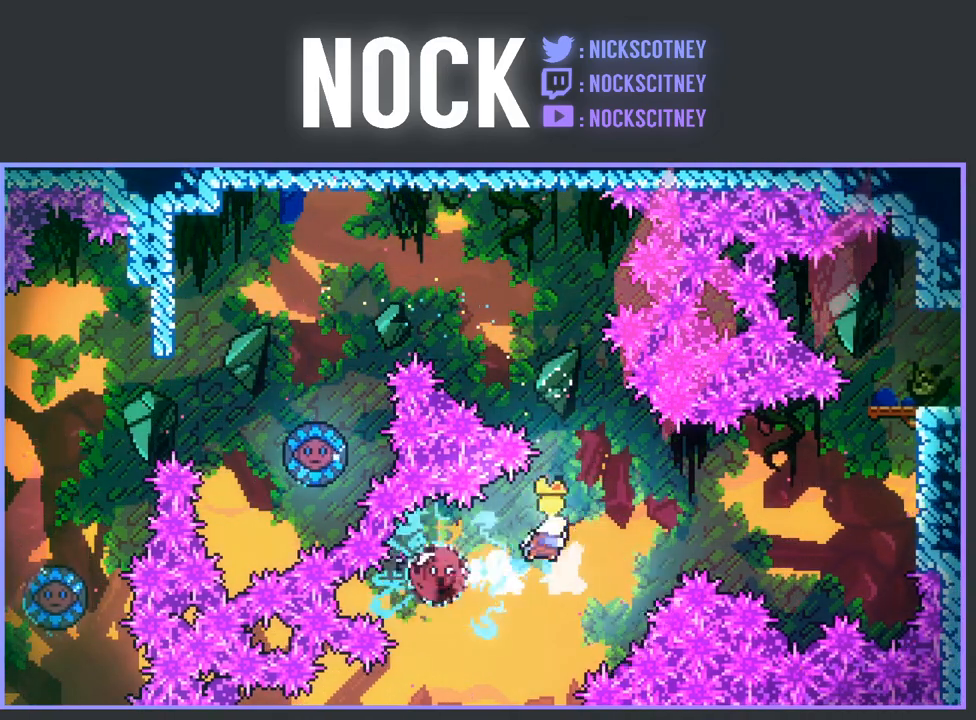
{"buttons": ["CIRCLE", "R2", "DPAD_UP", "DPAD_RIGHT"], "left_stick": "center", "events": [[433, "CIRCLE", "down"], [433, "R2", "down"]]}
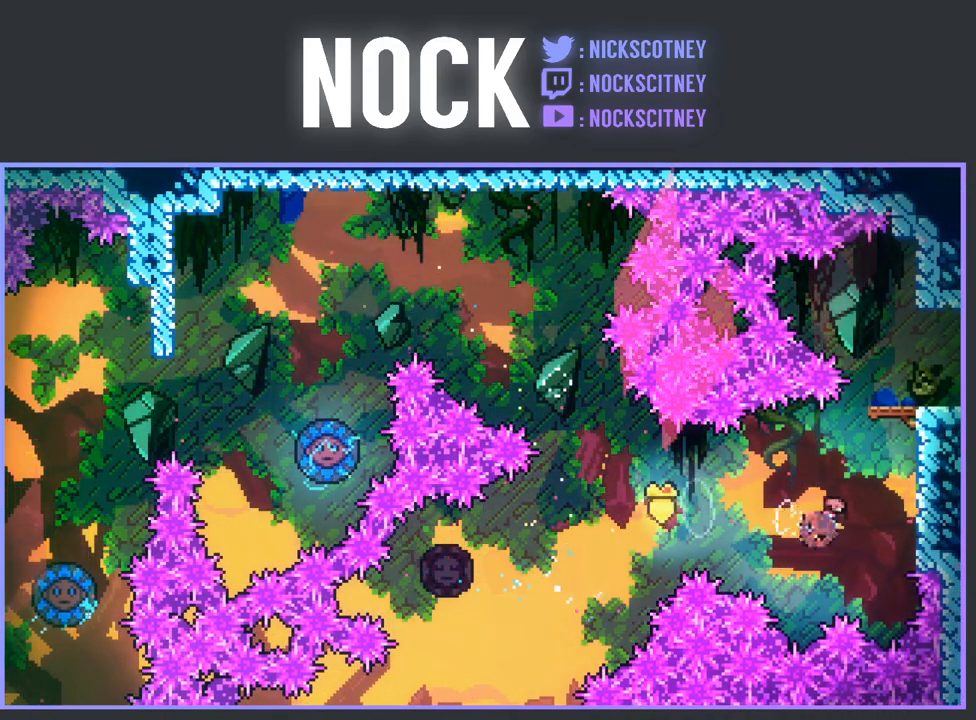
{"buttons": ["DPAD_RIGHT"], "left_stick": "center", "events": [[83, "CIRCLE", "up"], [150, "CROSS", "down"], [317, "DPAD_UP", "up"], [433, "CROSS", "up"], [450, "R2", "up"]]}
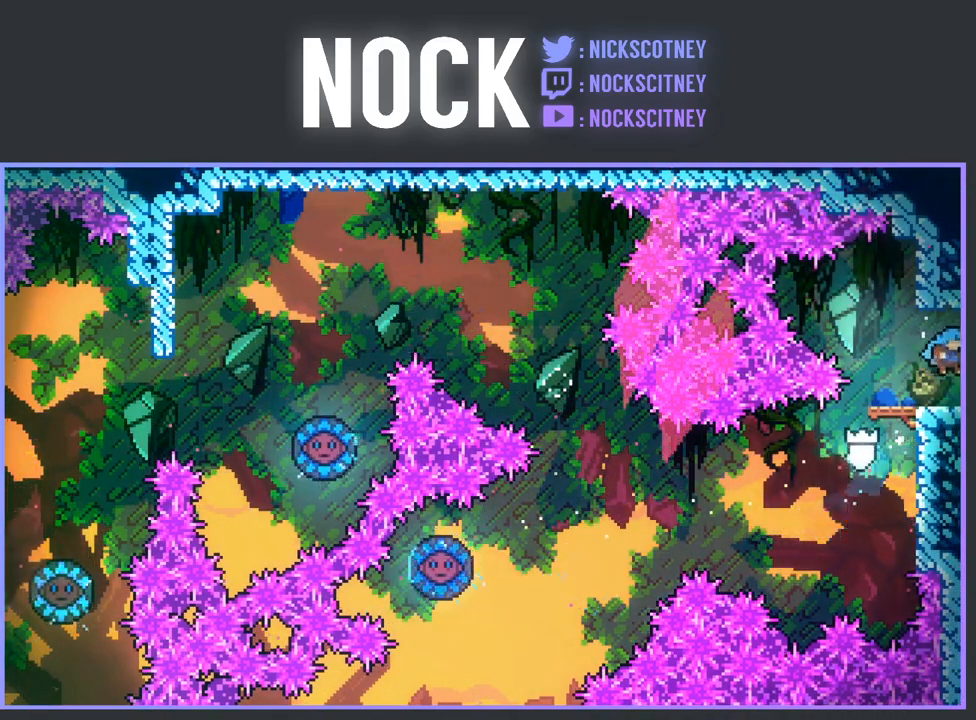
{"buttons": ["DPAD_RIGHT"], "left_stick": "center", "events": [[150, "DPAD_RIGHT", "up"], [317, "DPAD_RIGHT", "down"]]}
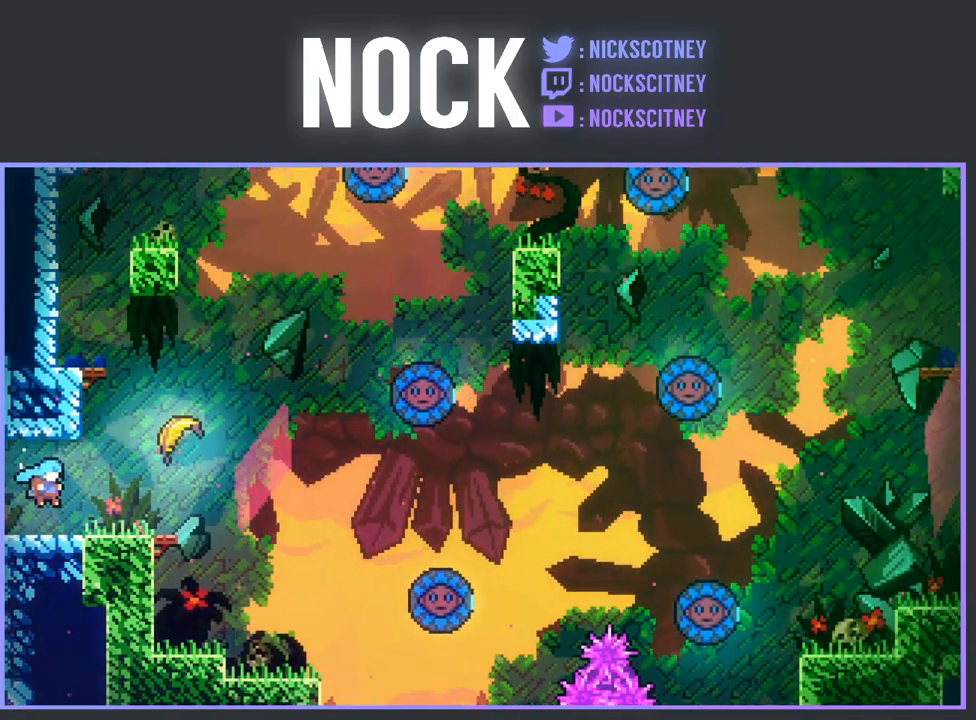
{"buttons": ["CROSS", "R2", "DPAD_UP", "DPAD_RIGHT"], "left_stick": "center", "events": [[33, "R2", "down"], [350, "CROSS", "down"], [350, "DPAD_UP", "down"]]}
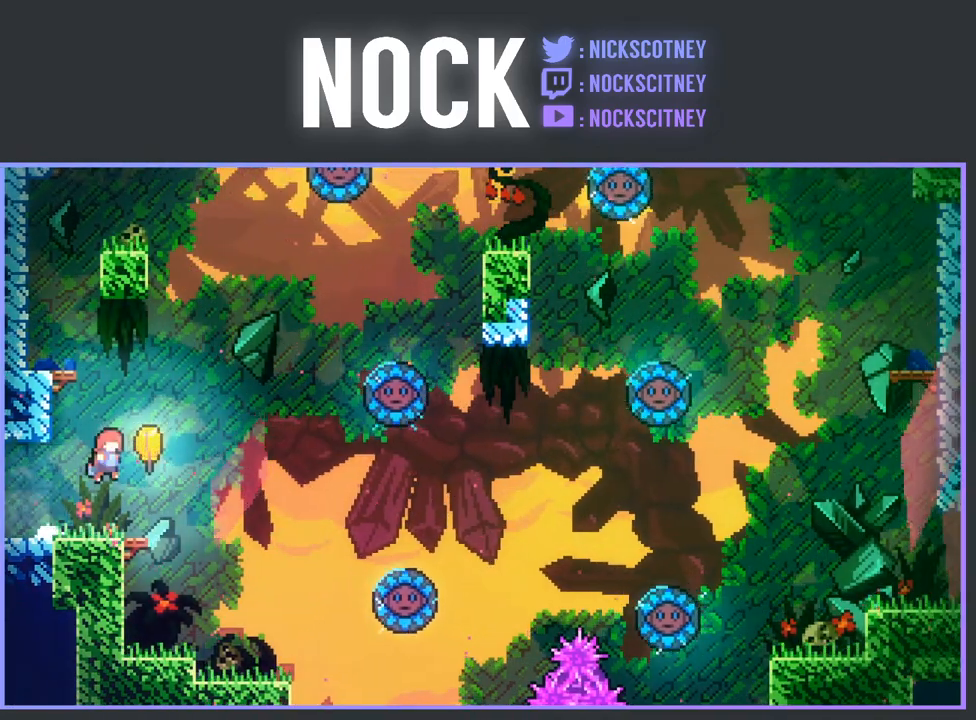
{"buttons": [], "left_stick": "up-right", "events": [[50, "DPAD_UP", "up"], [117, "CROSS", "up"], [117, "DPAD_RIGHT", "up"], [117, "R2", "up"], [250, "left_stick", "right"], [467, "left_stick", "up-right"]]}
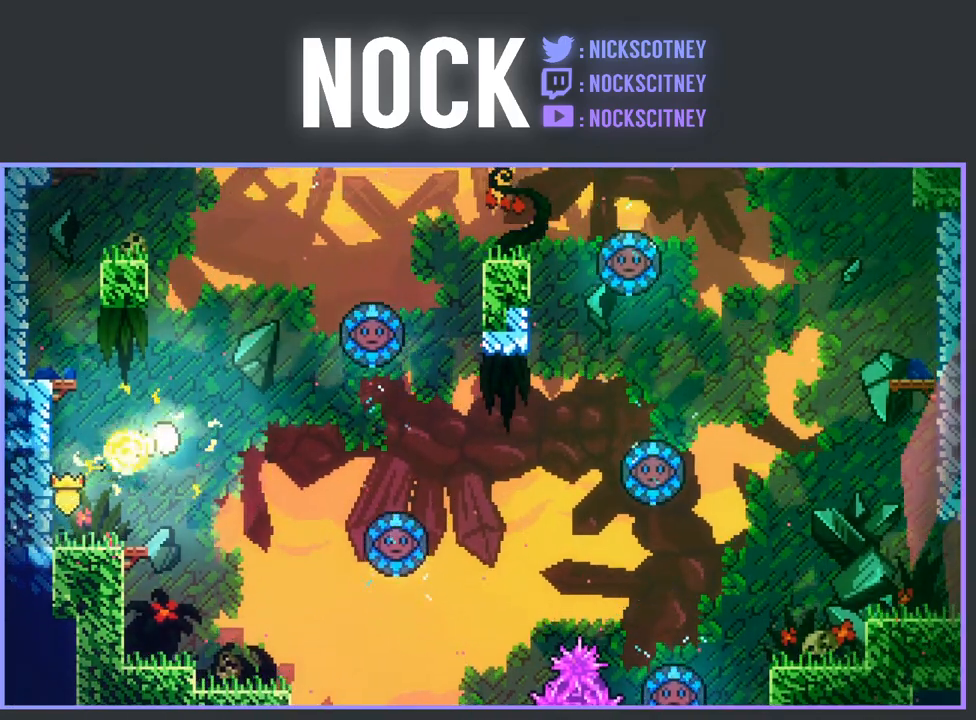
{"buttons": [], "left_stick": "up-right", "events": []}
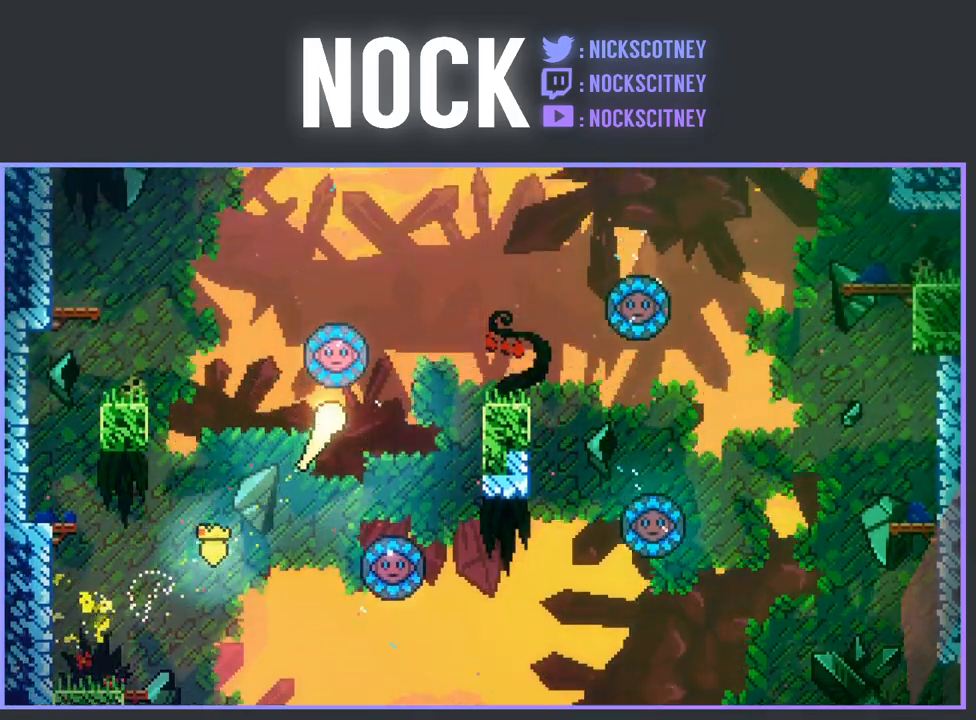
{"buttons": [], "left_stick": "up-right", "events": []}
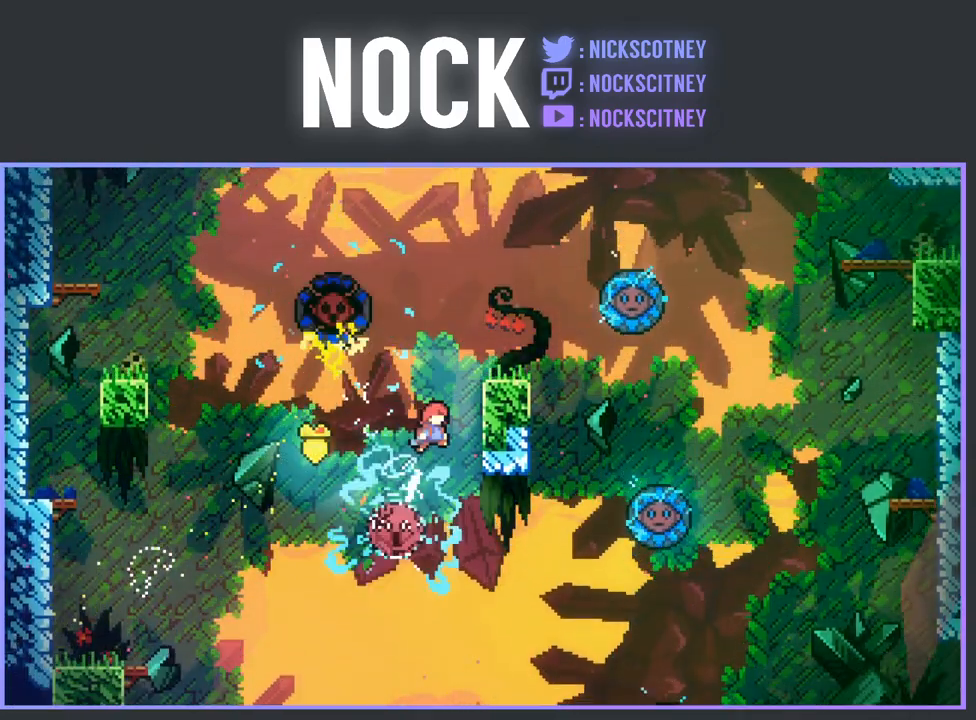
{"buttons": [], "left_stick": "center", "events": [[50, "left_stick", "up"], [350, "left_stick", "up-right"], [467, "left_stick", "center"]]}
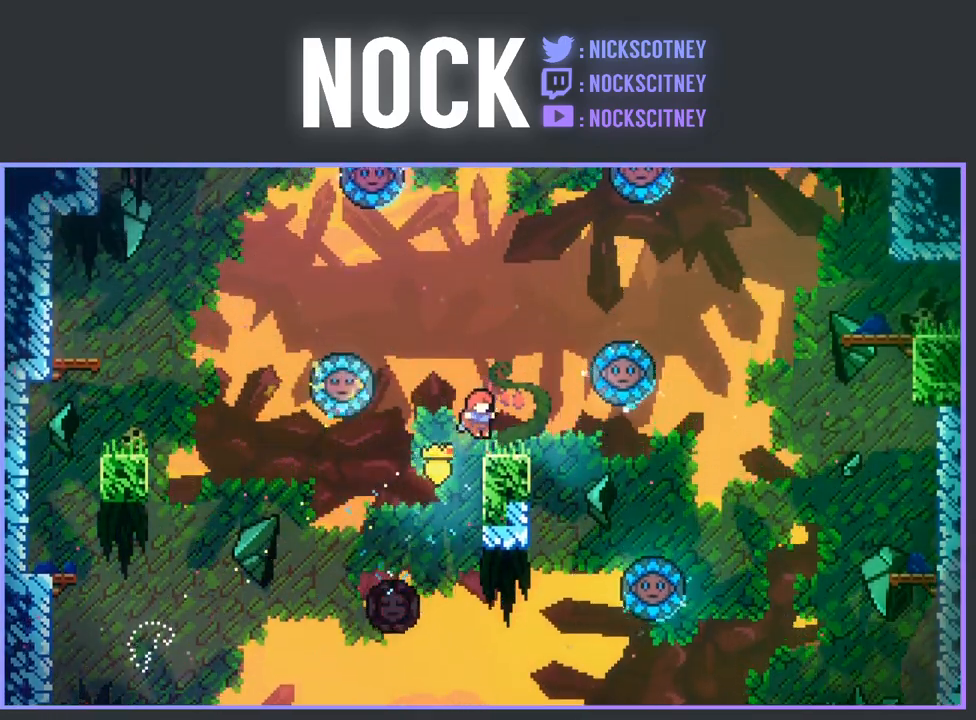
{"buttons": ["CROSS", "R2", "DPAD_RIGHT"], "left_stick": "center", "events": [[50, "left_stick", "up"], [217, "left_stick", "center"], [333, "DPAD_RIGHT", "down"], [333, "DPAD_UP", "down"], [383, "DPAD_UP", "up"], [383, "R2", "down"], [483, "CROSS", "down"]]}